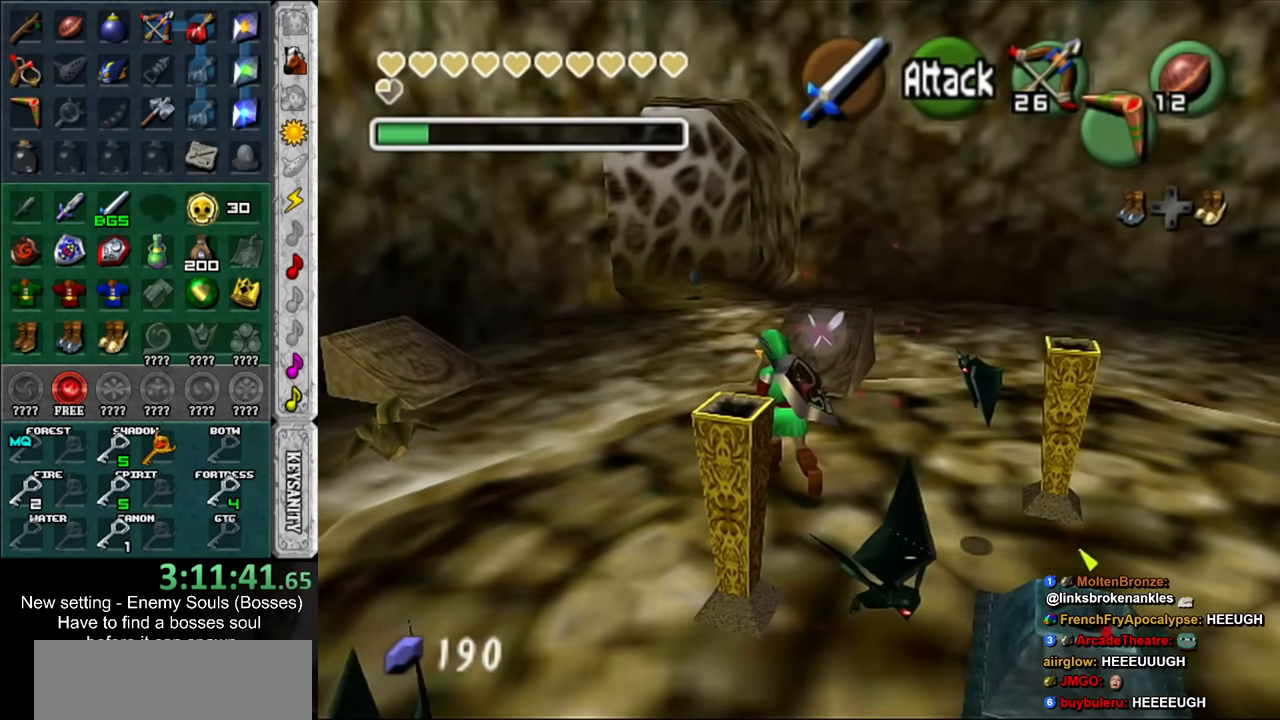
Gameplay with a controller (Nintendo layout); each line is a JSON object with the inputs held at the frame after it. "events" lists button and stick changes between this image and that frame as [ms after this image, input, new state], when the widget could be followed in between. Not read: L3 R3.
{"buttons": [], "left_stick": "center", "right_stick": "center", "events": [[333, "left_stick", "center"]]}
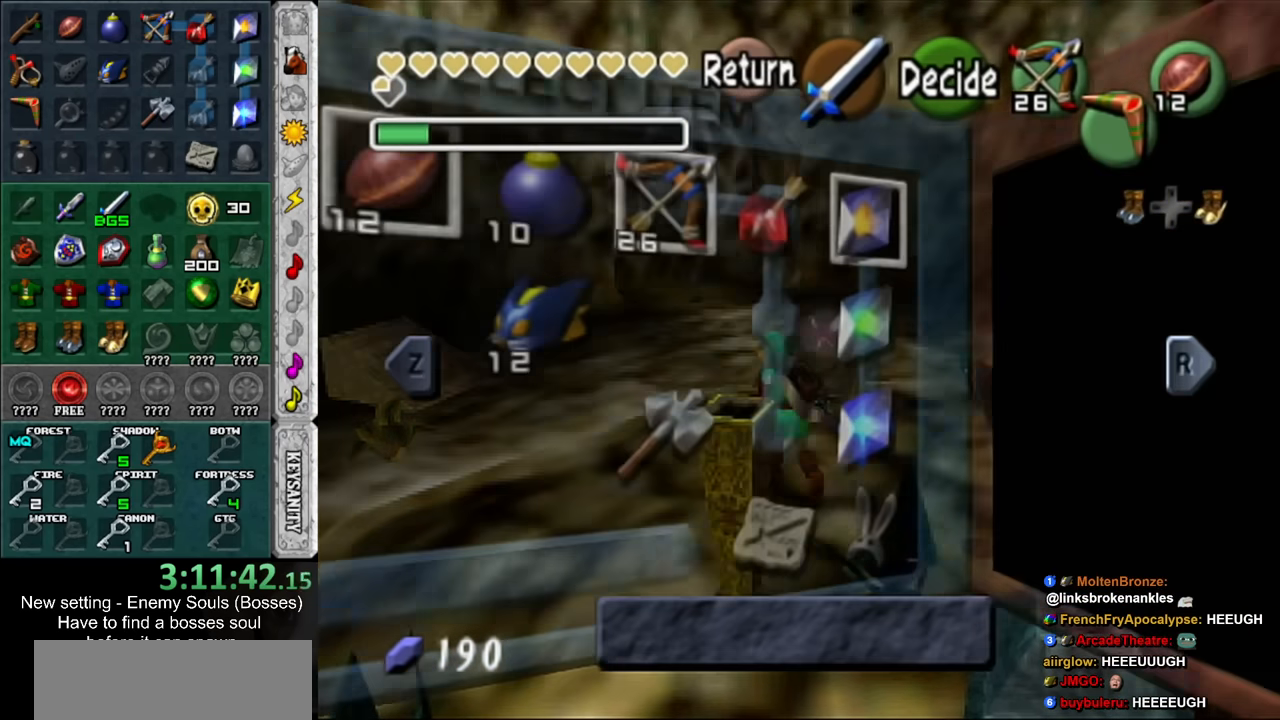
{"buttons": [], "left_stick": "right", "right_stick": "center", "events": [[450, "left_stick", "right"]]}
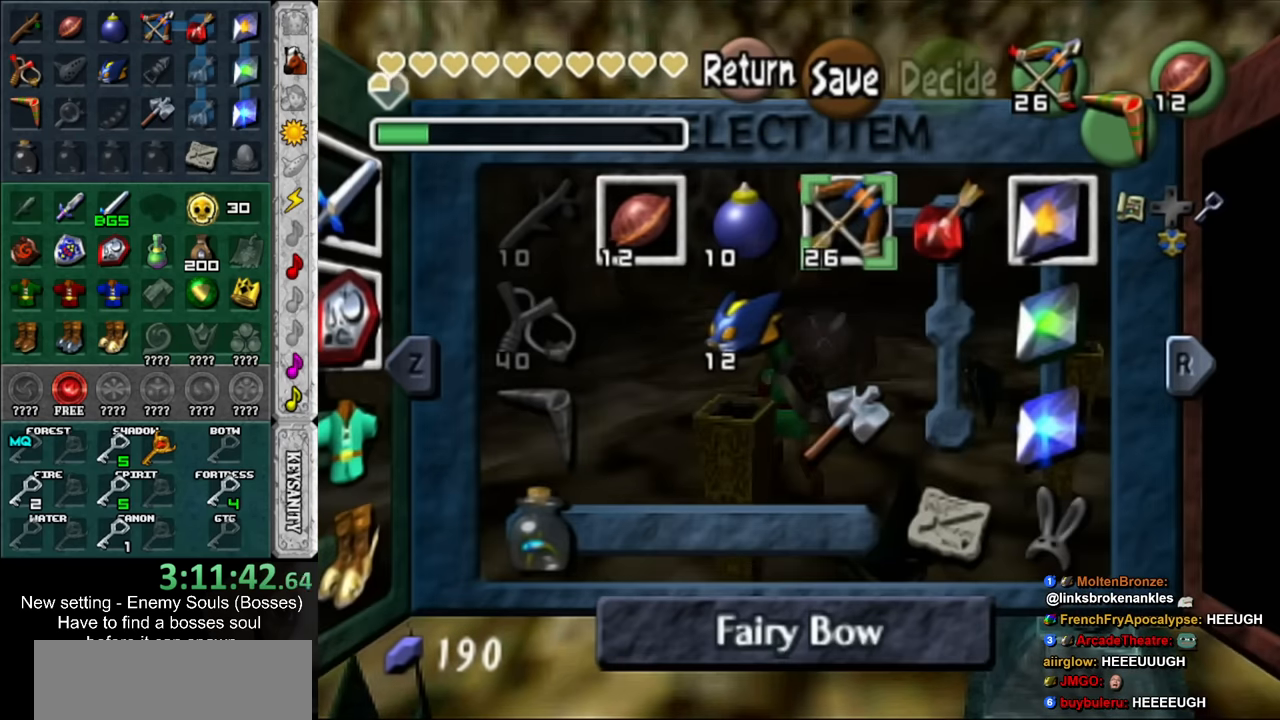
{"buttons": [], "left_stick": "center", "right_stick": "center", "events": [[83, "left_stick", "center"], [117, "Y", "down"], [233, "Y", "up"]]}
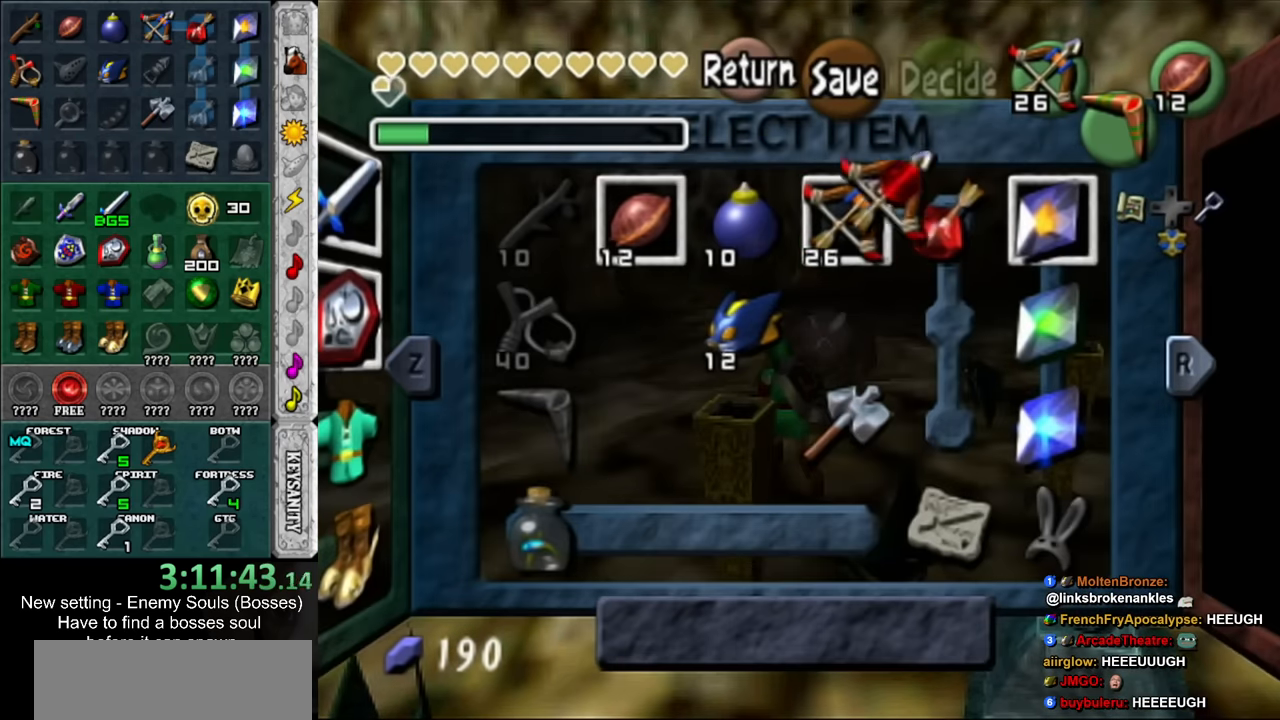
{"buttons": [], "left_stick": "up", "right_stick": "center", "events": [[83, "START", "down"], [200, "START", "up"], [233, "left_stick", "up"]]}
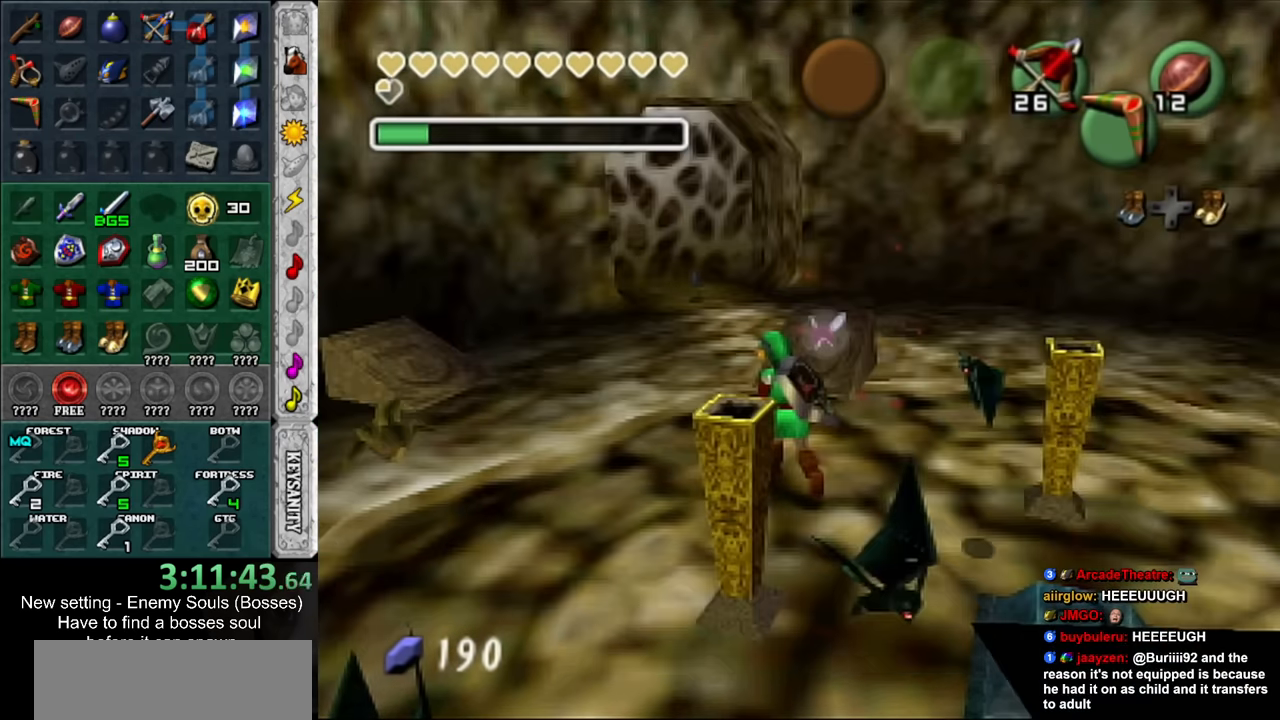
{"buttons": [], "left_stick": "up", "right_stick": "center", "events": [[83, "Y", "down"], [167, "Y", "up"], [267, "Y", "down"], [333, "Y", "up"], [417, "Y", "down"], [450, "Y", "up"]]}
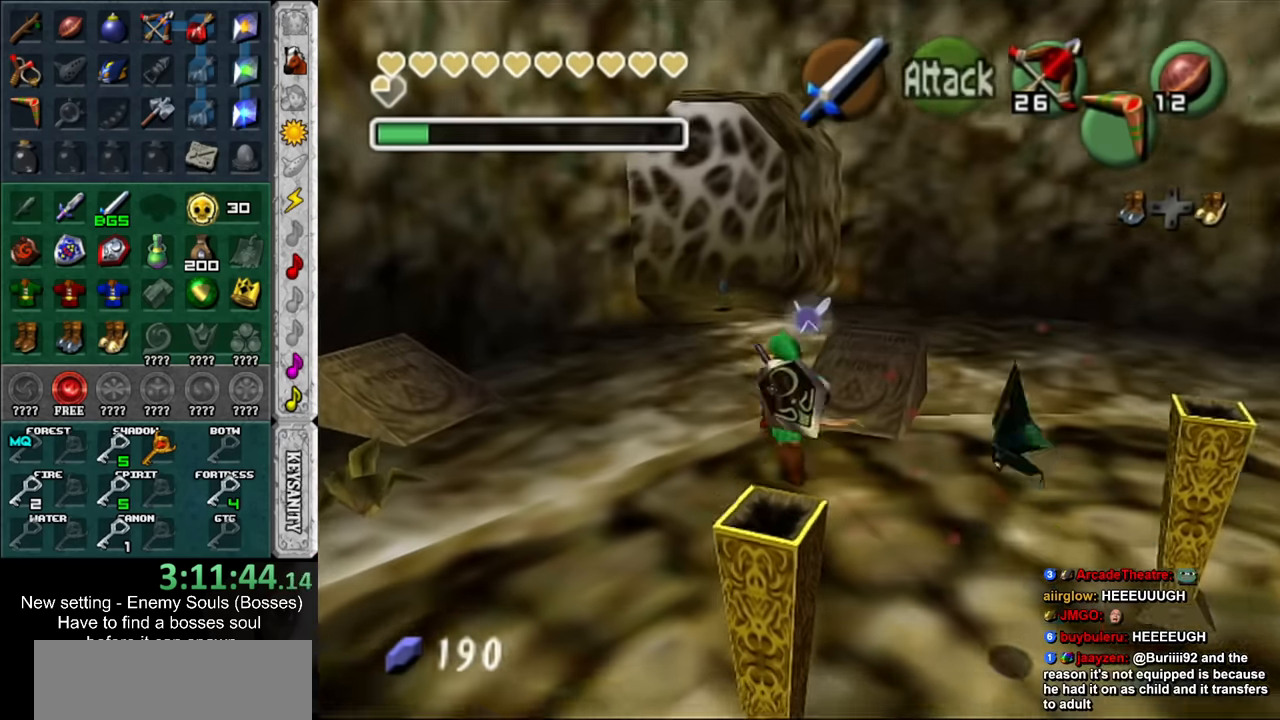
{"buttons": ["Y"], "left_stick": "center", "right_stick": "center", "events": [[50, "Y", "down"], [150, "Y", "up"], [267, "left_stick", "center"], [450, "Y", "down"]]}
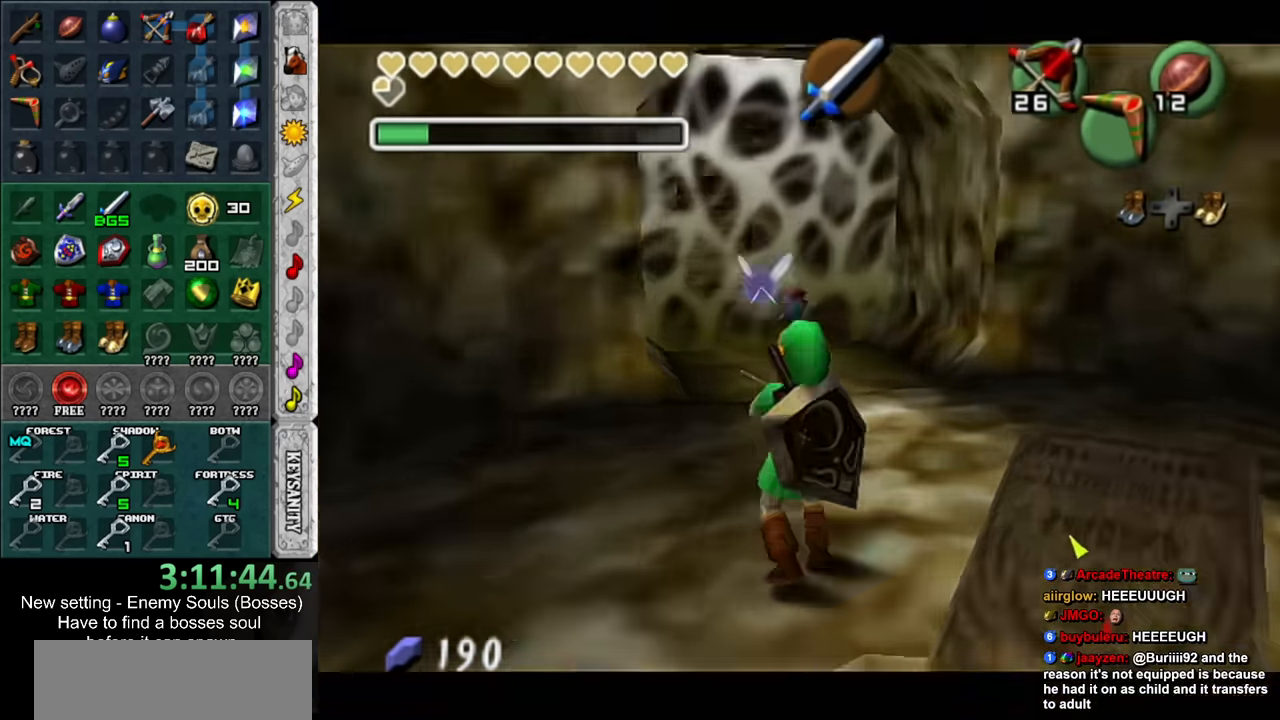
{"buttons": [], "left_stick": "center", "right_stick": "center", "events": [[333, "left_stick", "down"], [417, "Y", "up"], [450, "left_stick", "center"]]}
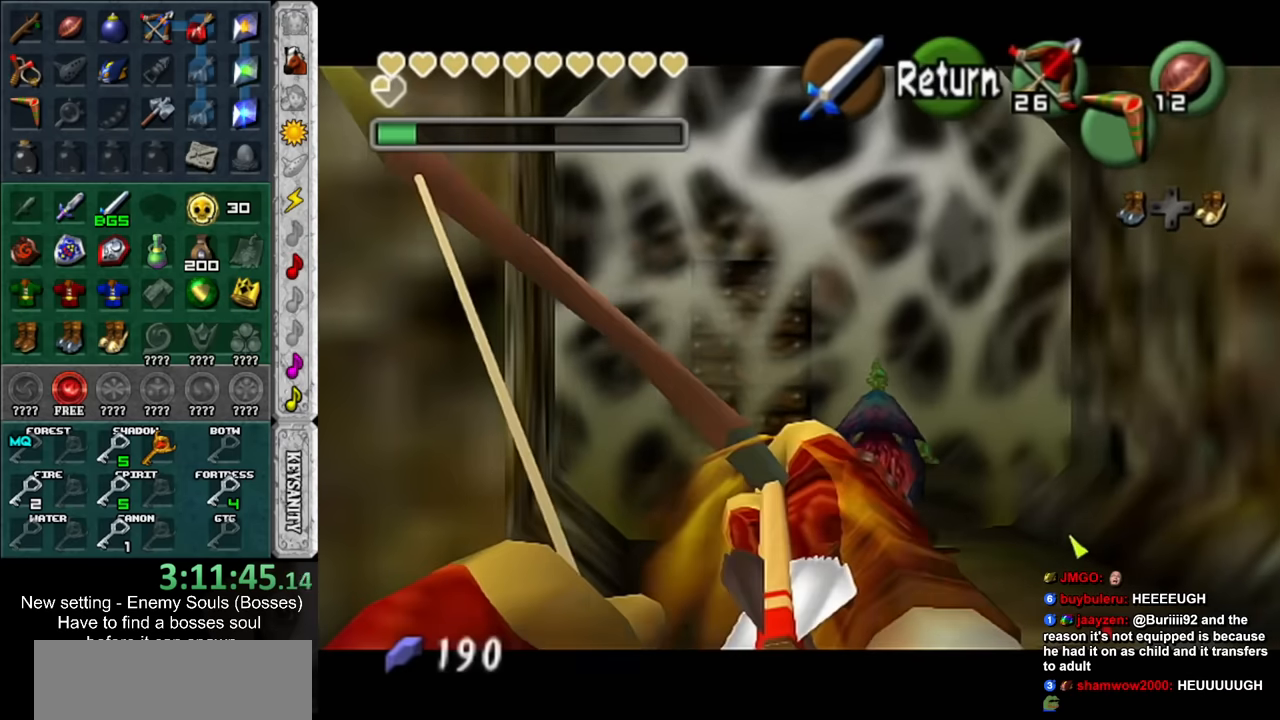
{"buttons": [], "left_stick": "left", "right_stick": "center", "events": [[83, "A", "down"], [117, "left_stick", "down-left"], [167, "A", "up"], [383, "left_stick", "left"]]}
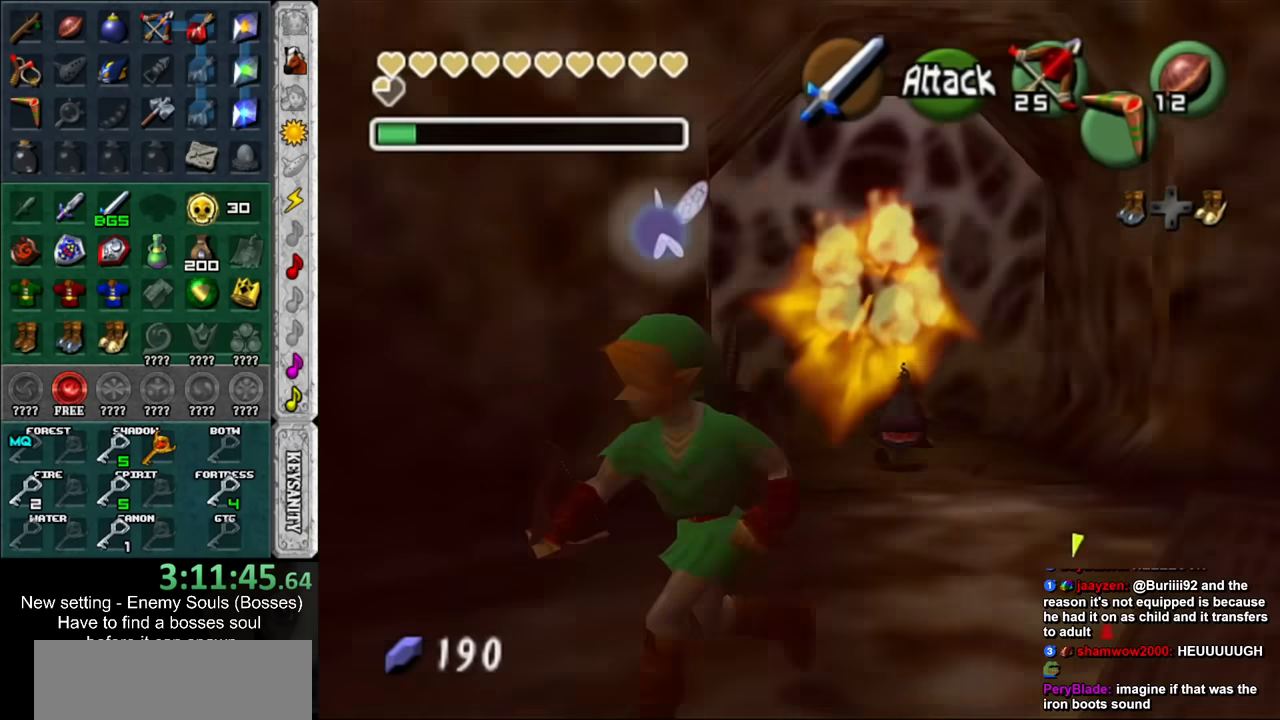
{"buttons": [], "left_stick": "center", "right_stick": "center", "events": [[150, "left_stick", "center"], [167, "START", "down"], [267, "START", "up"], [367, "START", "down"], [450, "START", "up"]]}
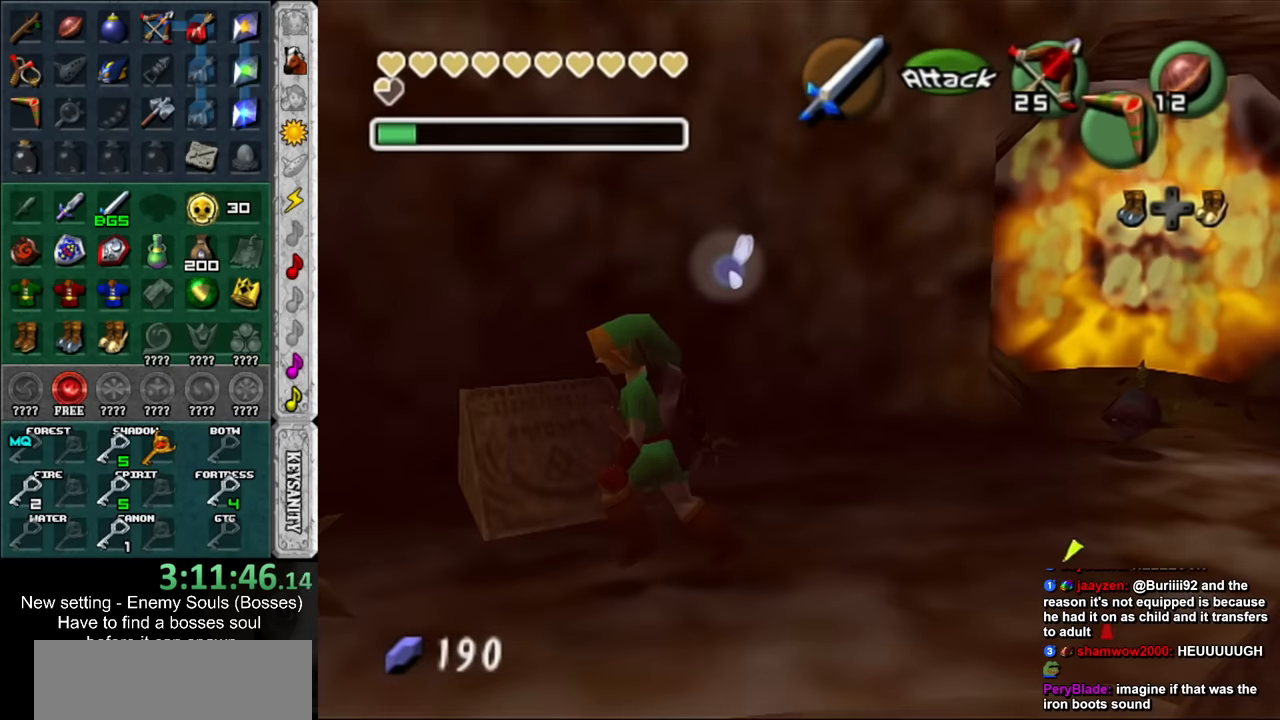
{"buttons": [], "left_stick": "center", "right_stick": "center", "events": []}
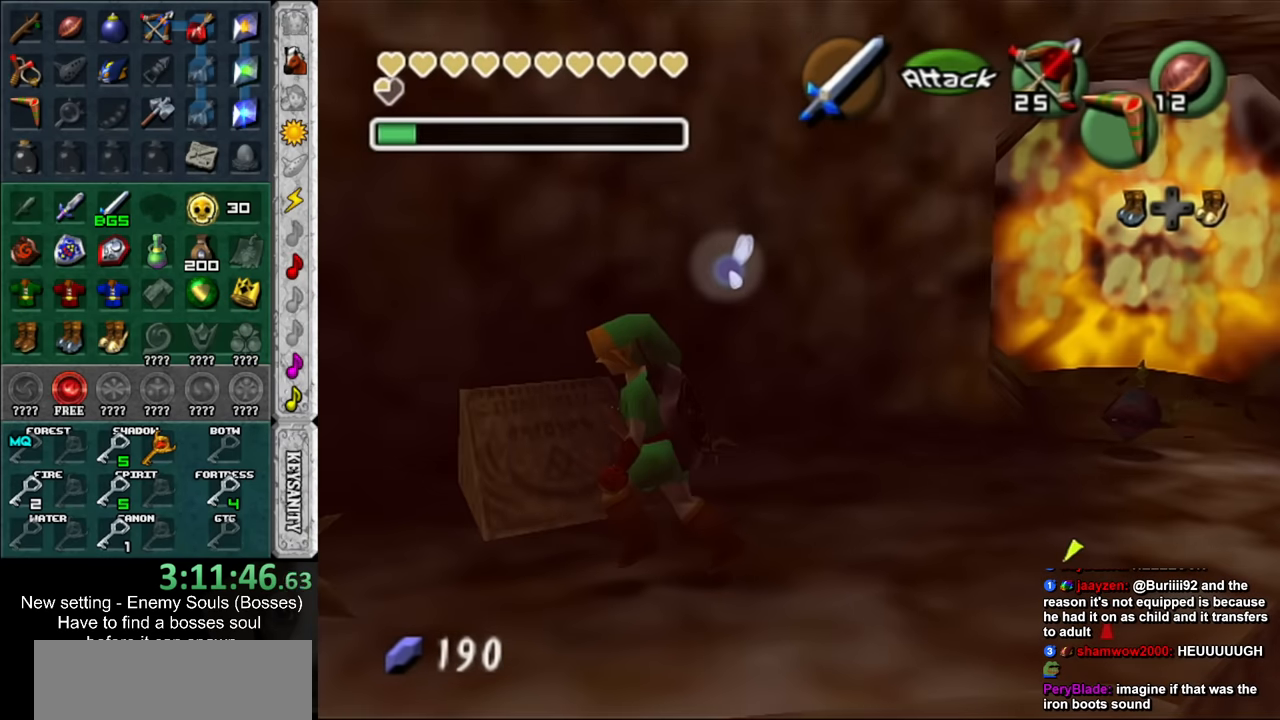
{"buttons": [], "left_stick": "center", "right_stick": "center", "events": []}
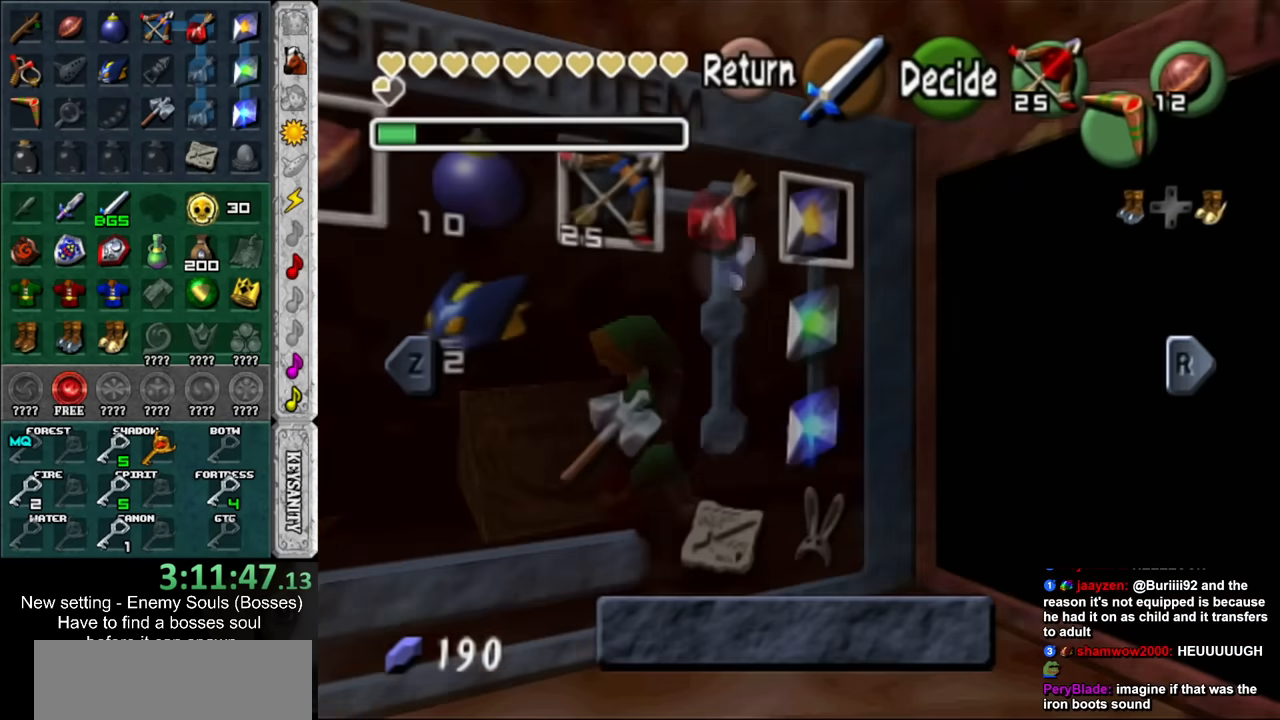
{"buttons": [], "left_stick": "center", "right_stick": "center", "events": [[333, "left_stick", "left"], [483, "left_stick", "center"]]}
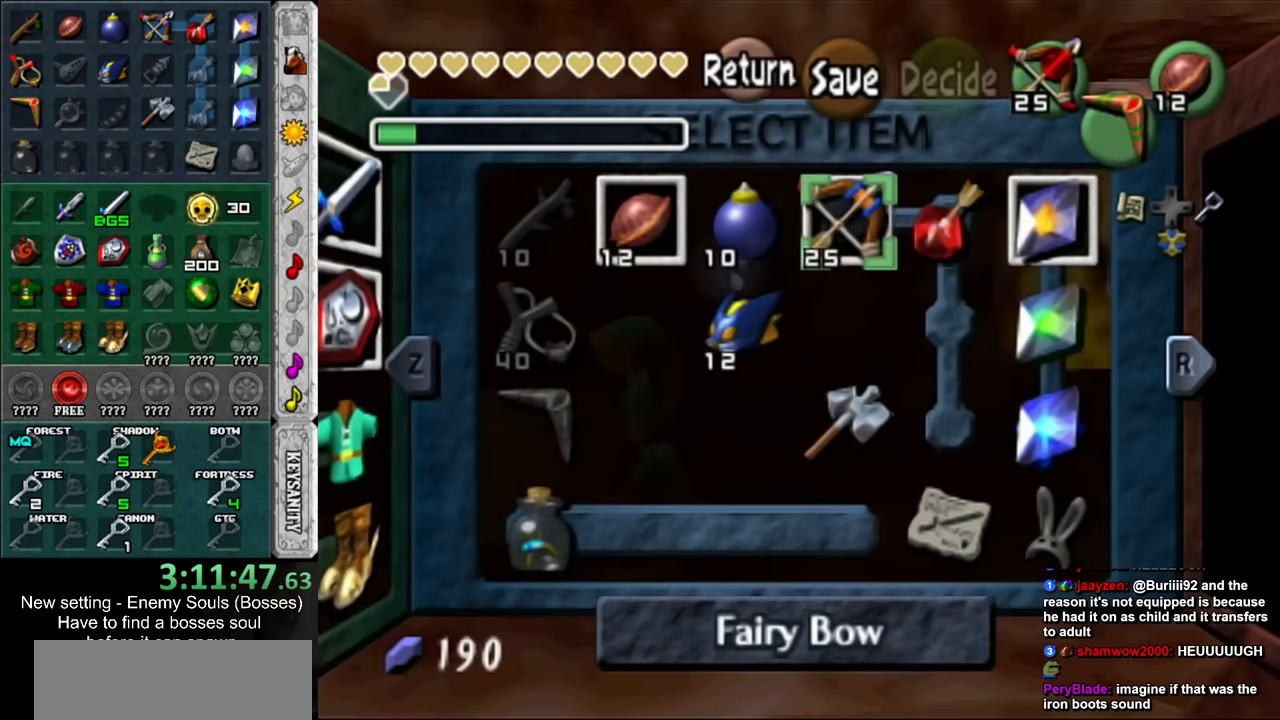
{"buttons": [], "left_stick": "center", "right_stick": "center", "events": [[117, "Y", "down"], [117, "left_stick", "left"], [200, "Y", "up"], [233, "left_stick", "center"]]}
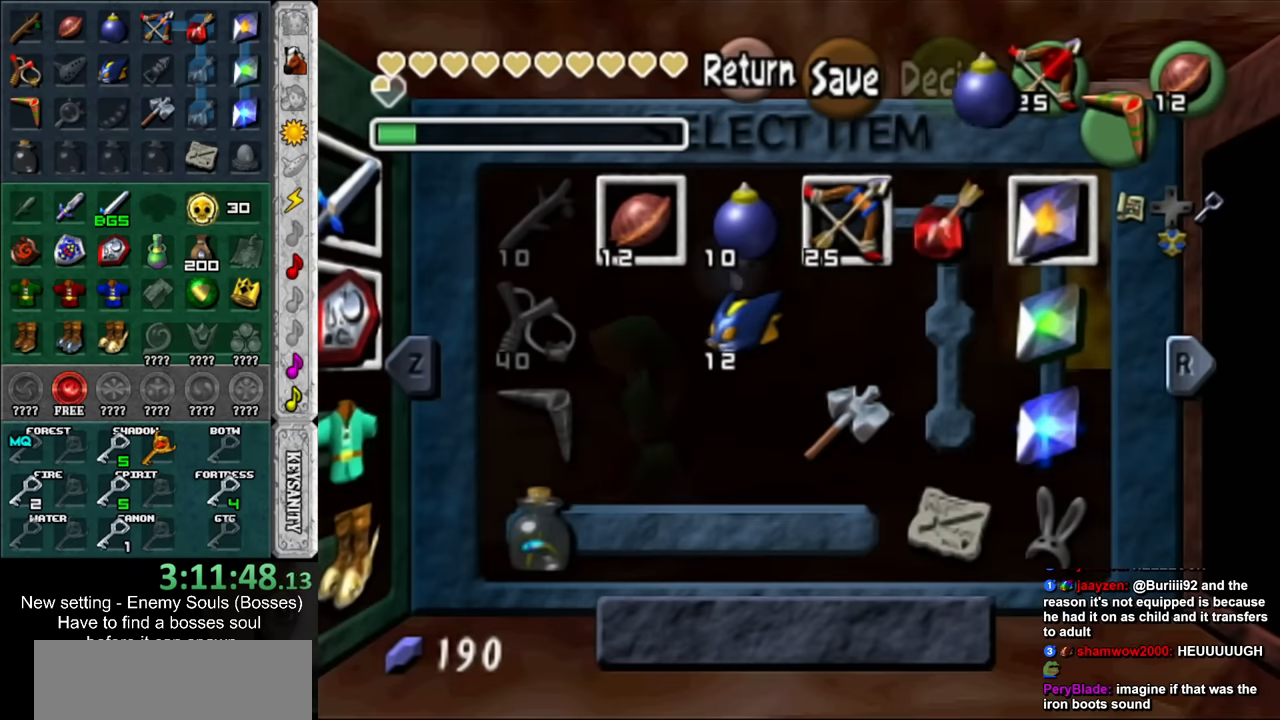
{"buttons": [], "left_stick": "center", "right_stick": "center", "events": [[83, "left_stick", "right"], [117, "Y", "down"], [200, "Y", "up"], [200, "left_stick", "center"]]}
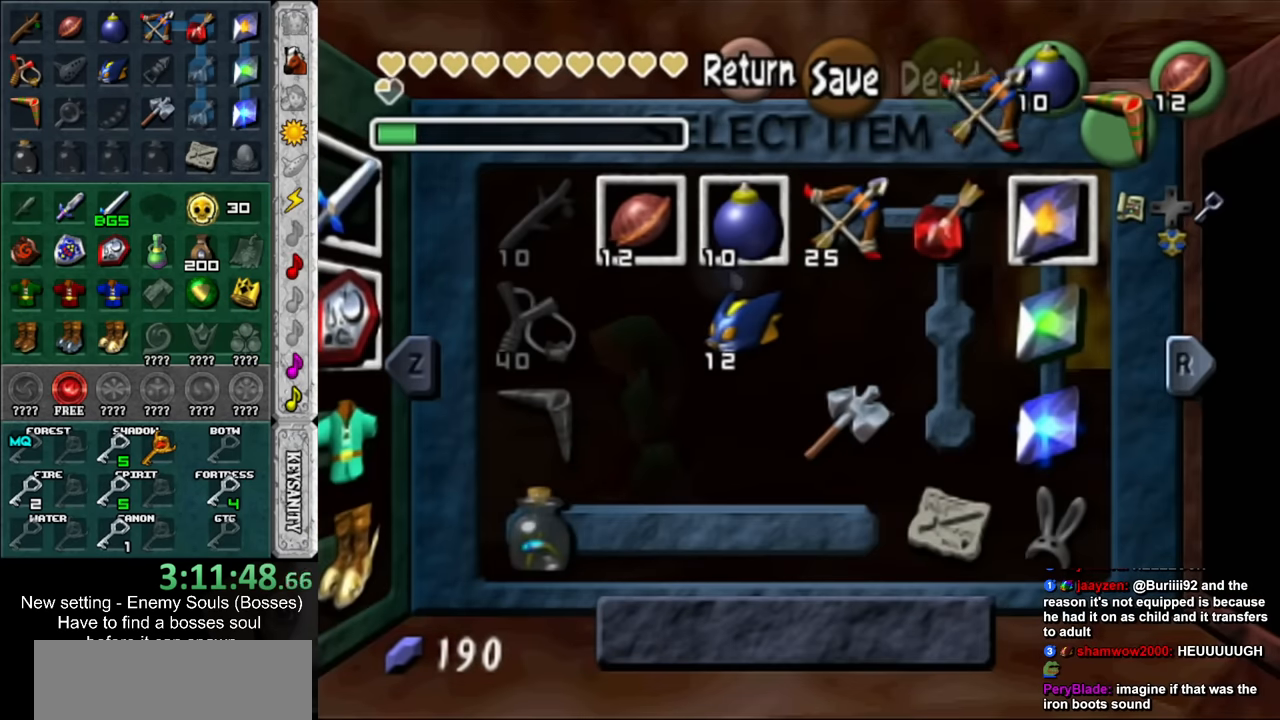
{"buttons": [], "left_stick": "center", "right_stick": "center", "events": [[17, "START", "down"], [150, "START", "up"]]}
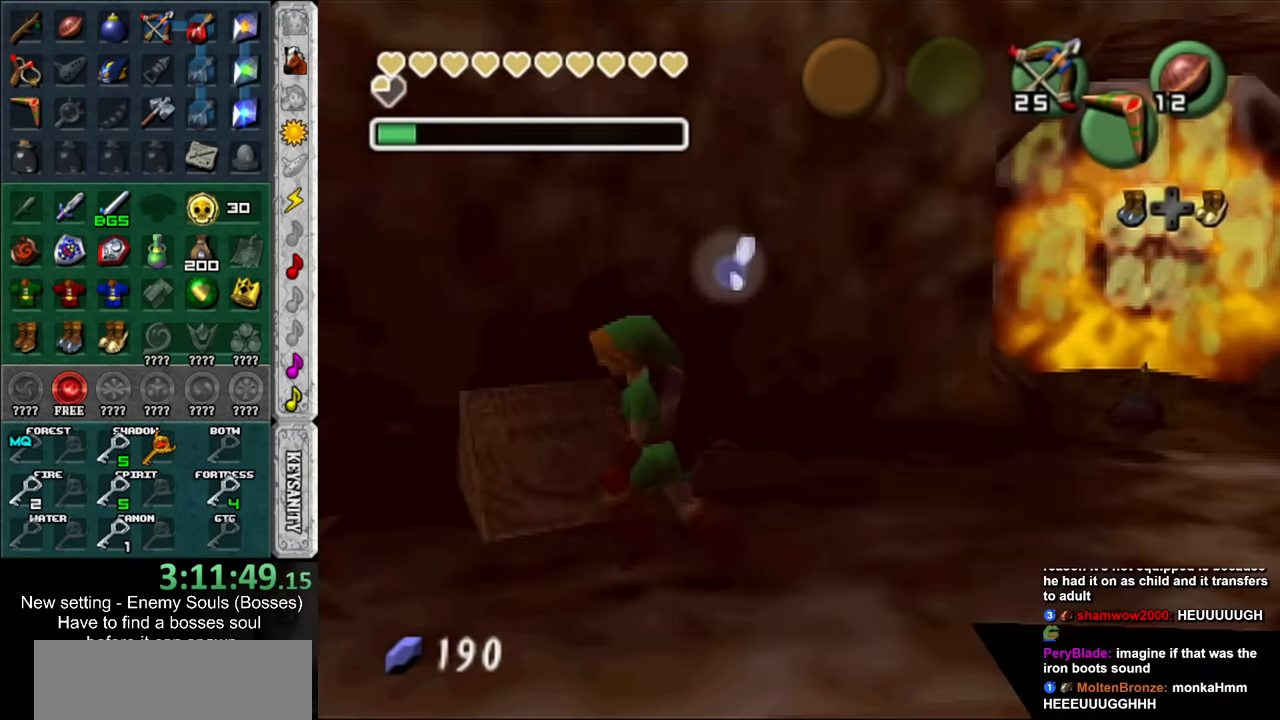
{"buttons": [], "left_stick": "down-right", "right_stick": "center", "events": [[300, "left_stick", "down"], [383, "Y", "down"], [383, "left_stick", "down-right"], [417, "Y", "up"]]}
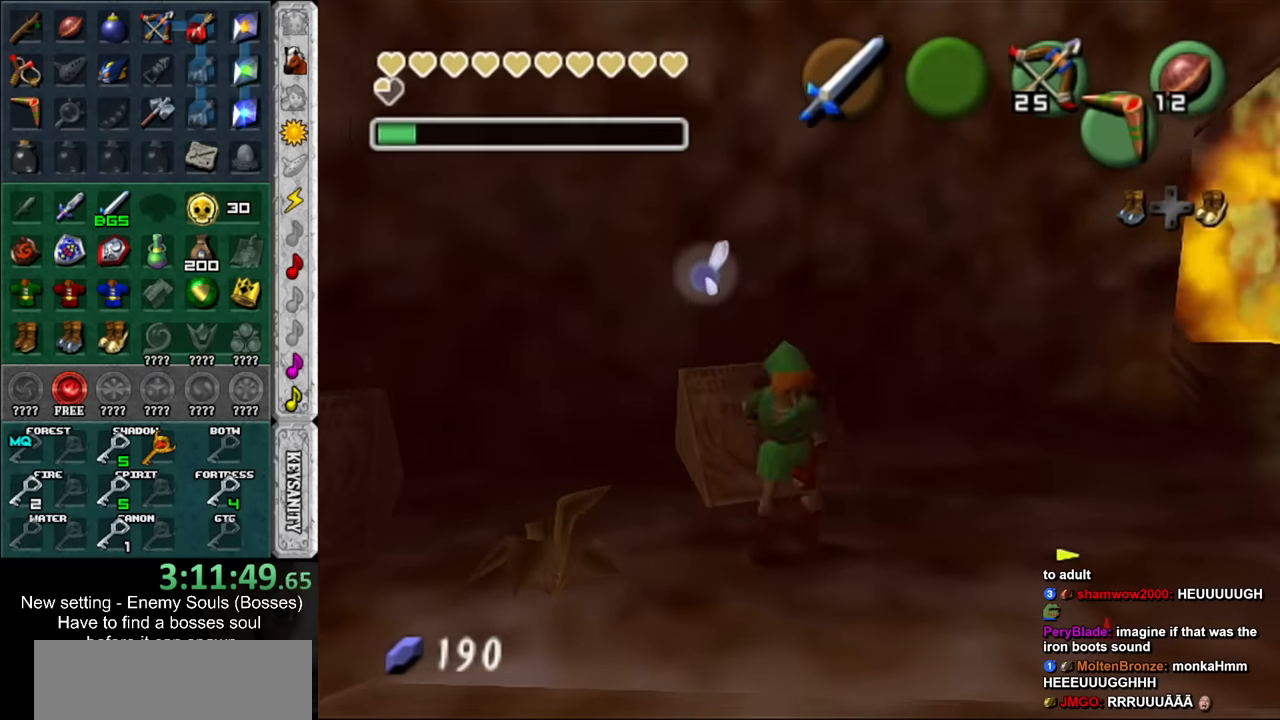
{"buttons": [], "left_stick": "center", "right_stick": "center", "events": [[17, "Y", "down"], [50, "left_stick", "center"], [83, "Y", "up"]]}
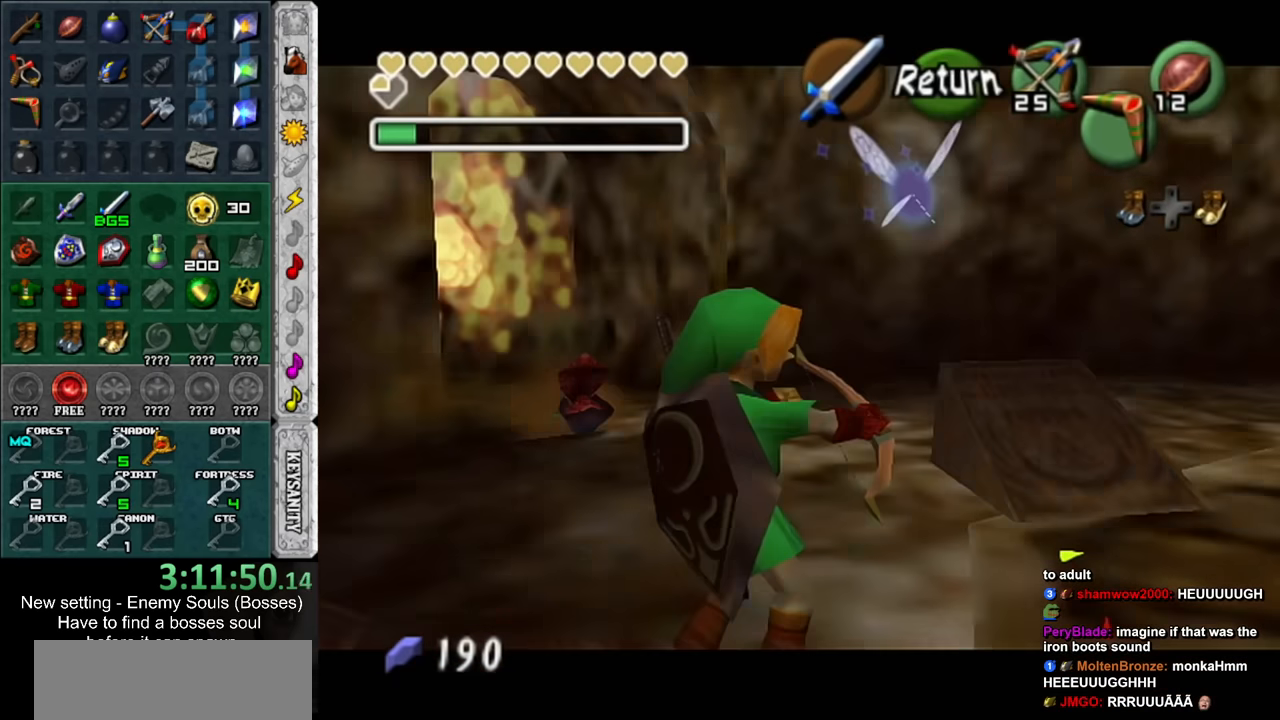
{"buttons": ["Y"], "left_stick": "down-right", "right_stick": "center", "events": [[150, "Y", "down"], [150, "left_stick", "down-right"]]}
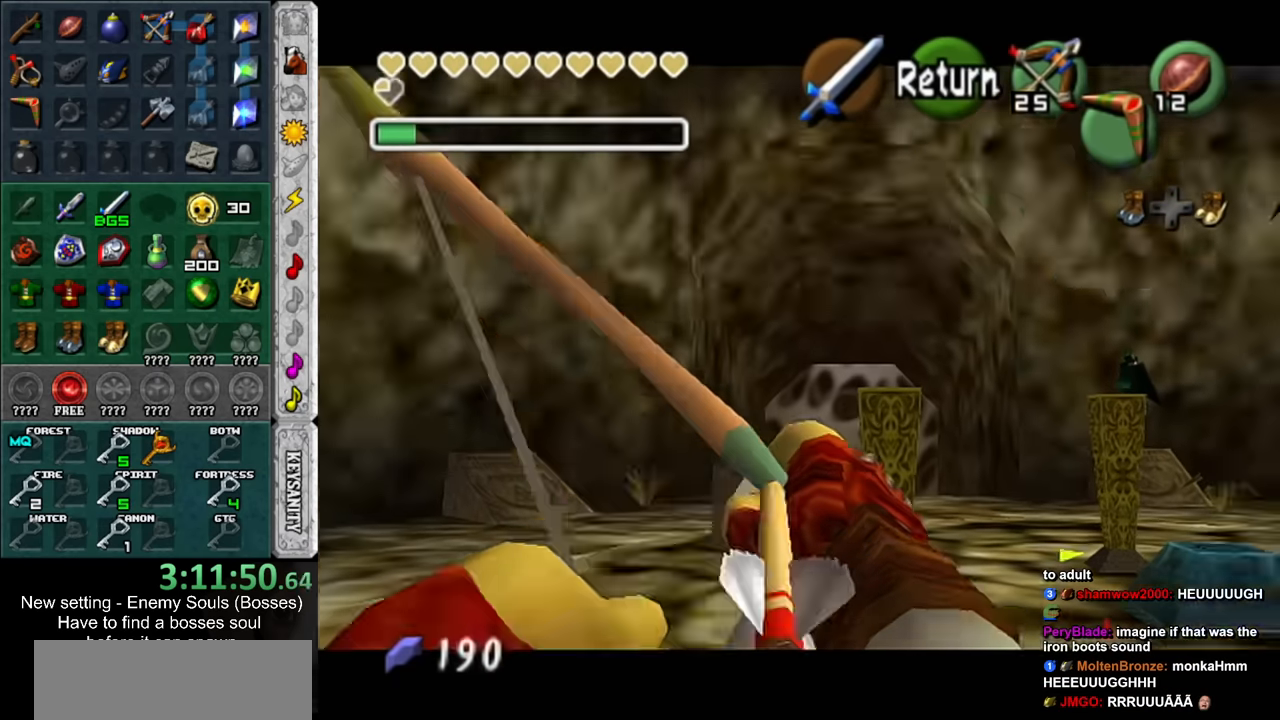
{"buttons": ["Y"], "left_stick": "center", "right_stick": "center", "events": [[50, "left_stick", "down"], [233, "left_stick", "down-right"], [400, "left_stick", "center"]]}
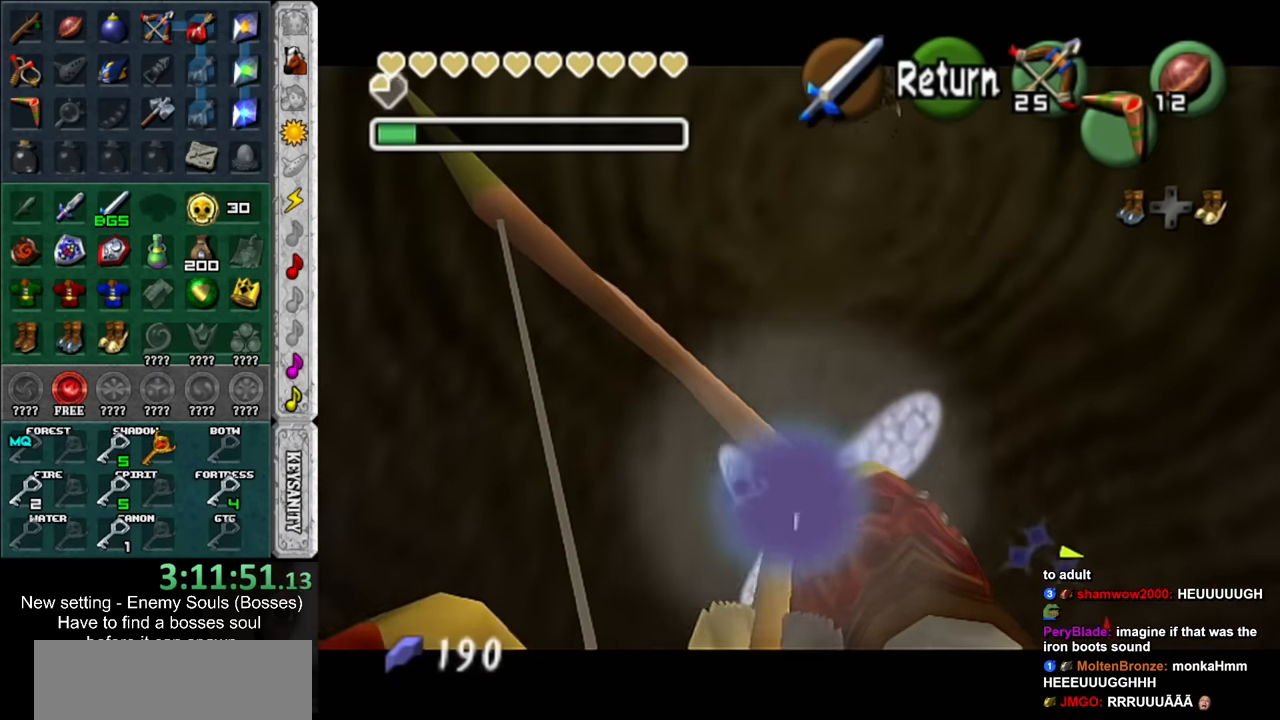
{"buttons": ["Y"], "left_stick": "down-right", "right_stick": "center", "events": [[150, "left_stick", "down"], [267, "left_stick", "down-right"]]}
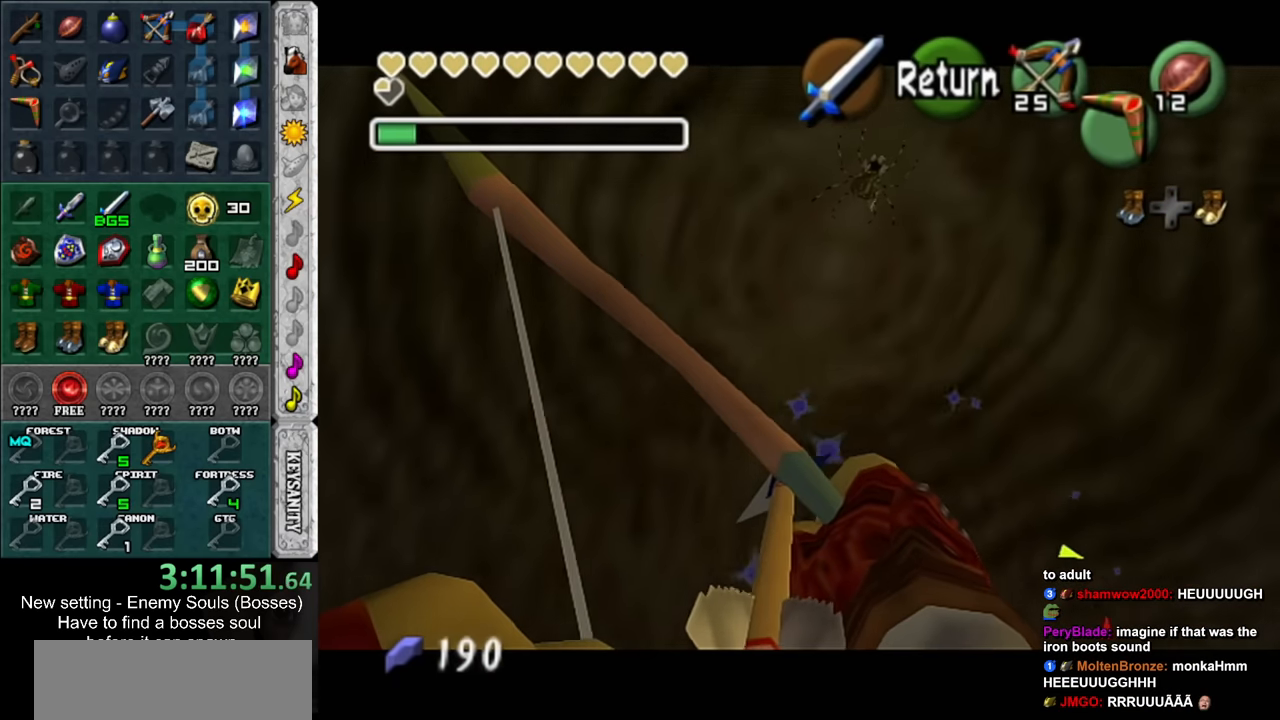
{"buttons": [], "left_stick": "center", "right_stick": "center", "events": [[300, "left_stick", "down"], [400, "left_stick", "center"], [433, "Y", "up"]]}
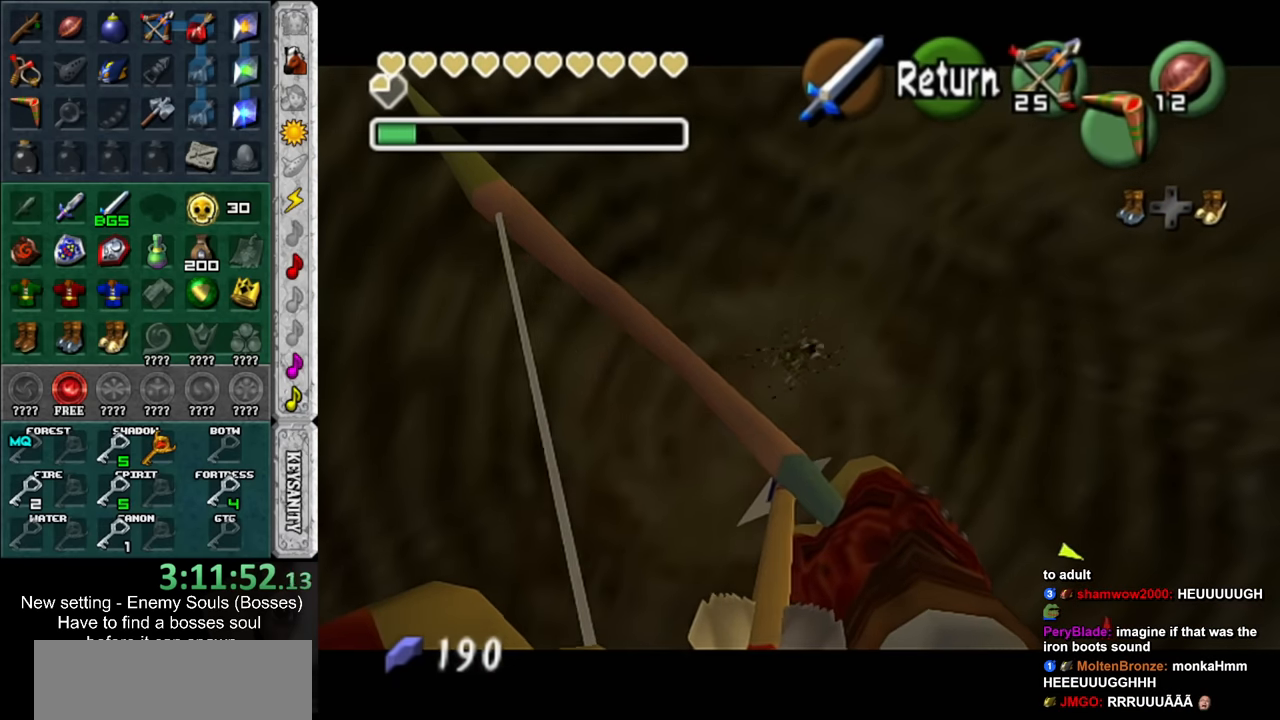
{"buttons": [], "left_stick": "center", "right_stick": "center", "events": []}
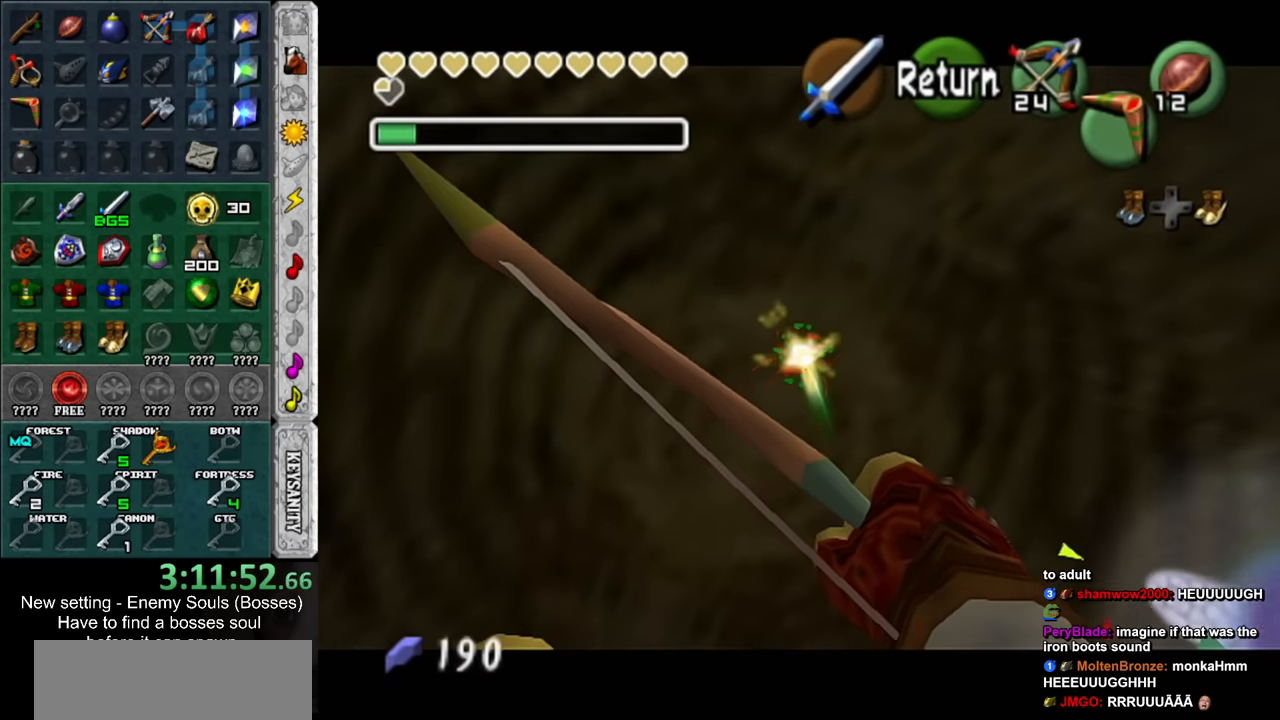
{"buttons": [], "left_stick": "center", "right_stick": "center", "events": []}
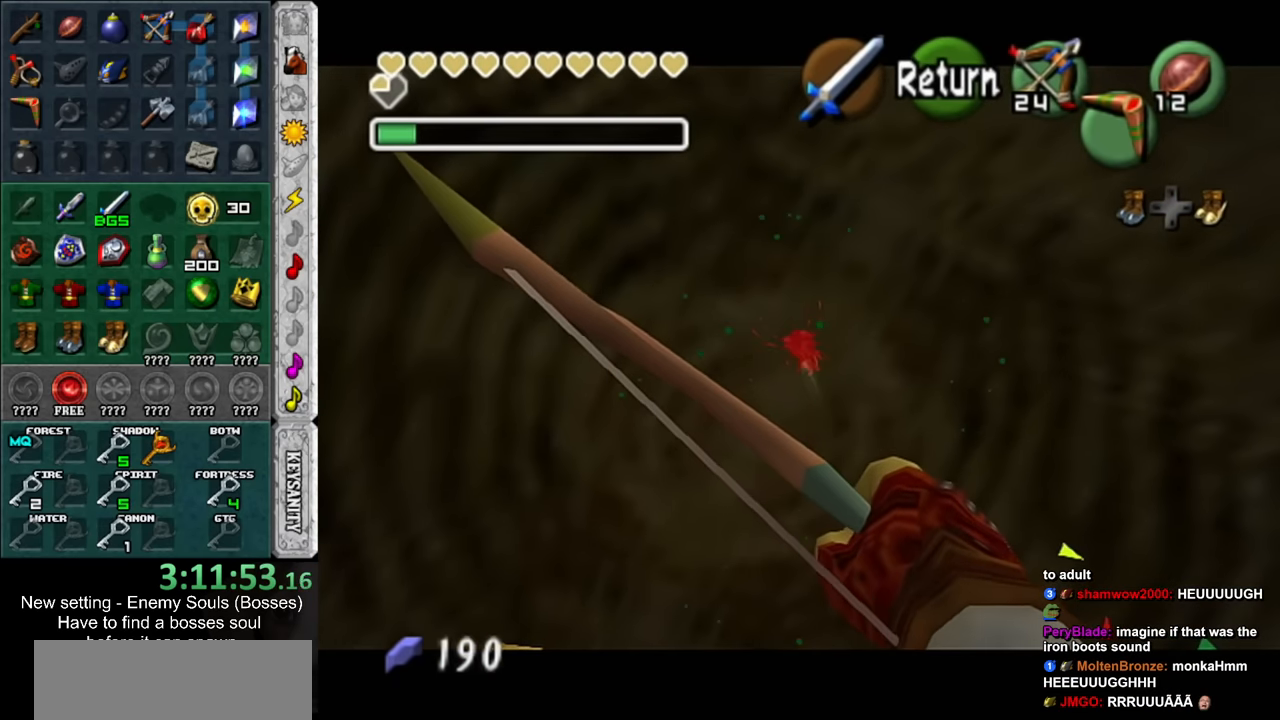
{"buttons": [], "left_stick": "center", "right_stick": "center", "events": []}
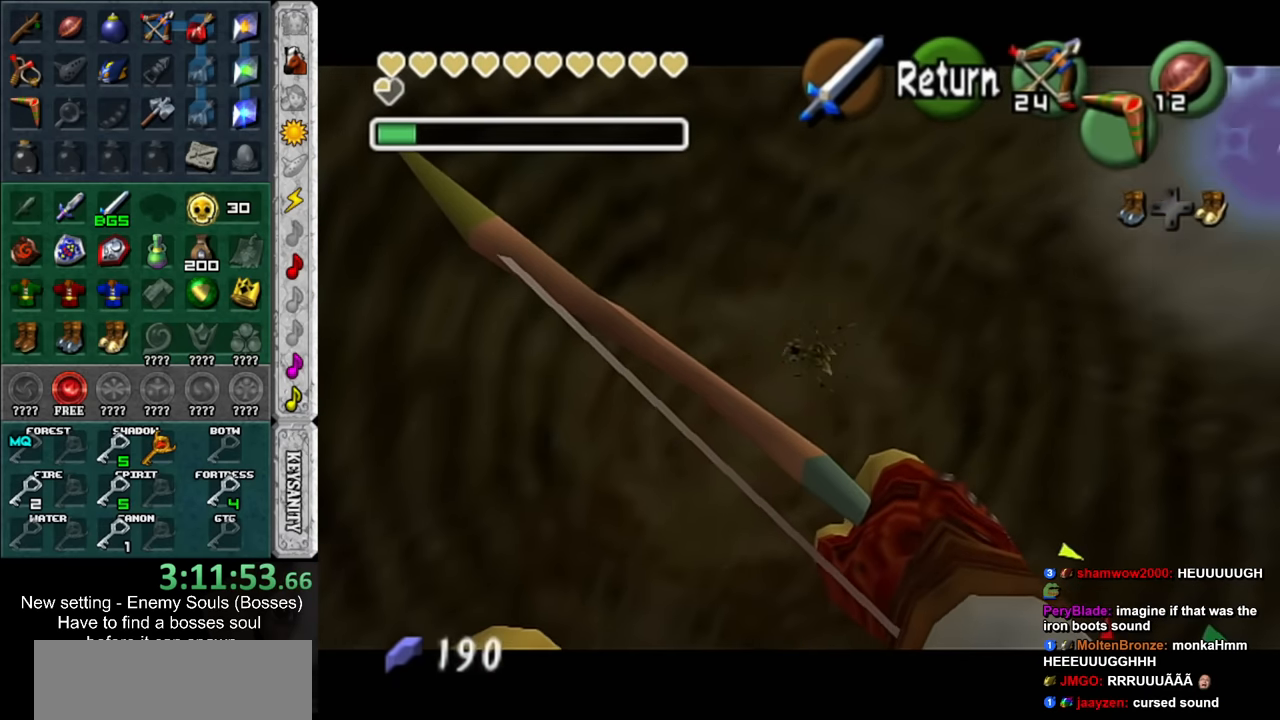
{"buttons": [], "left_stick": "center", "right_stick": "center", "events": []}
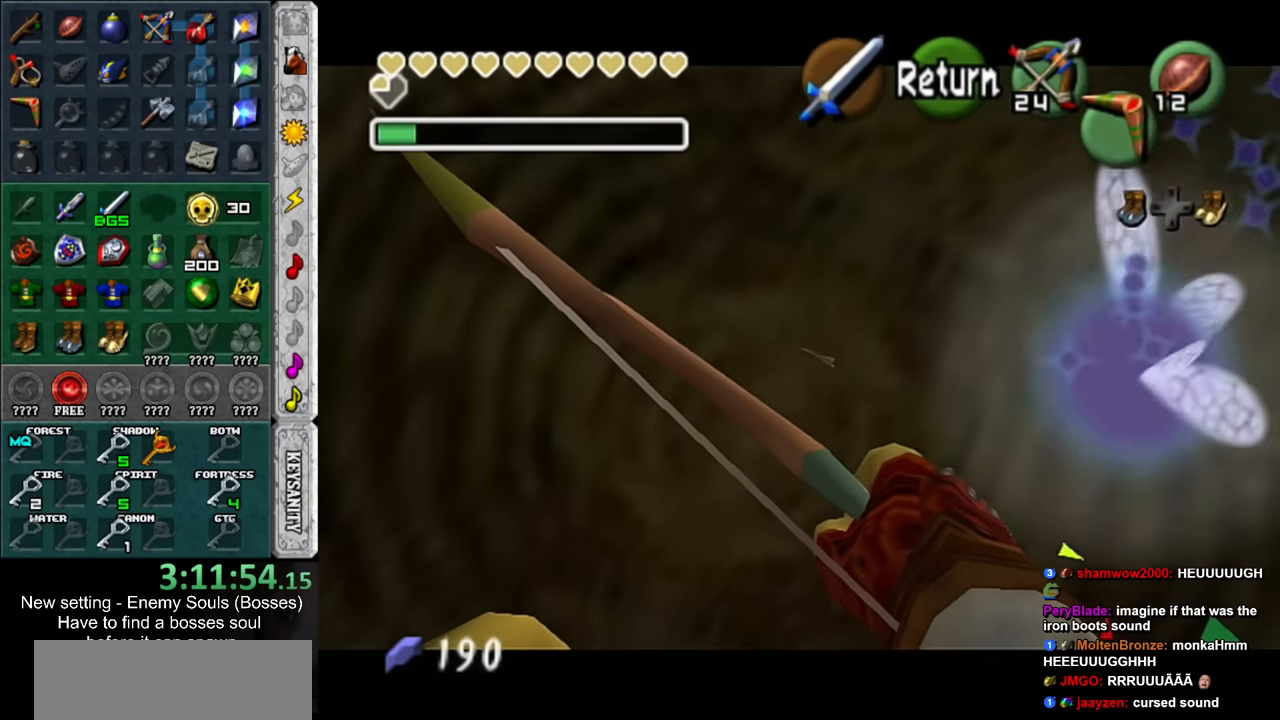
{"buttons": [], "left_stick": "up-left", "right_stick": "center", "events": [[333, "A", "down"], [367, "left_stick", "up-left"], [400, "A", "up"]]}
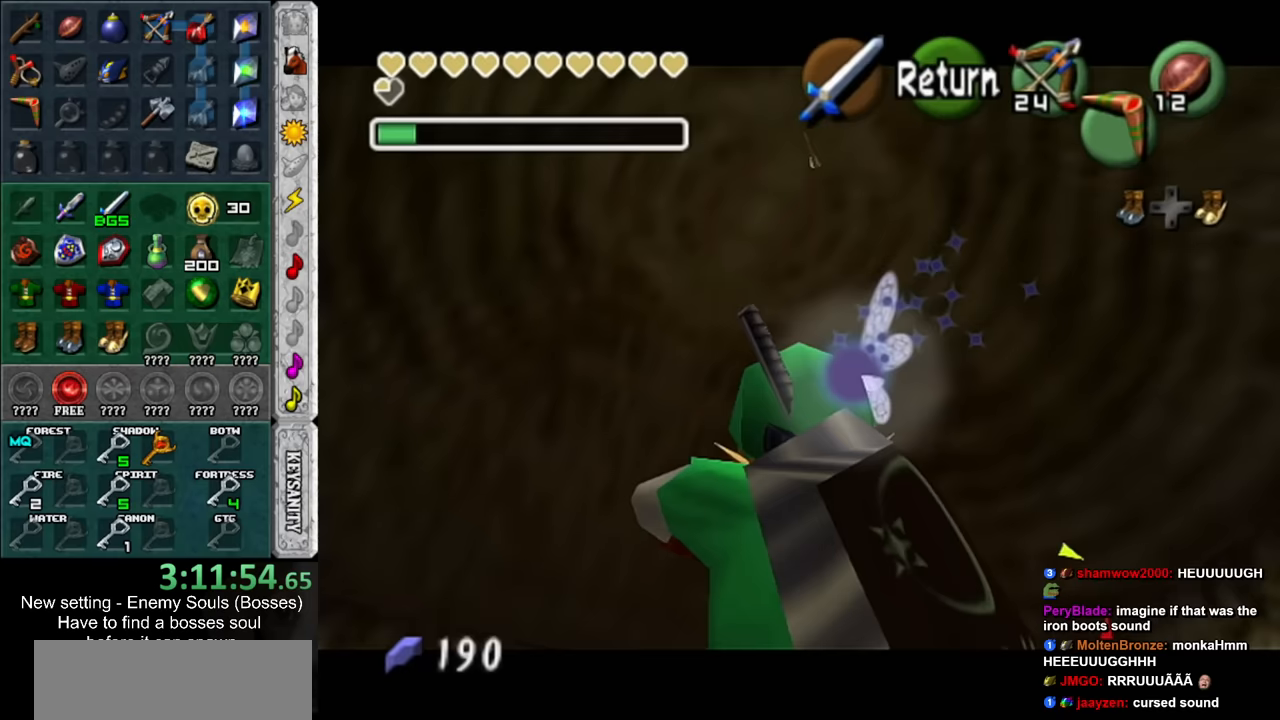
{"buttons": [], "left_stick": "left", "right_stick": "center", "events": [[300, "left_stick", "left"]]}
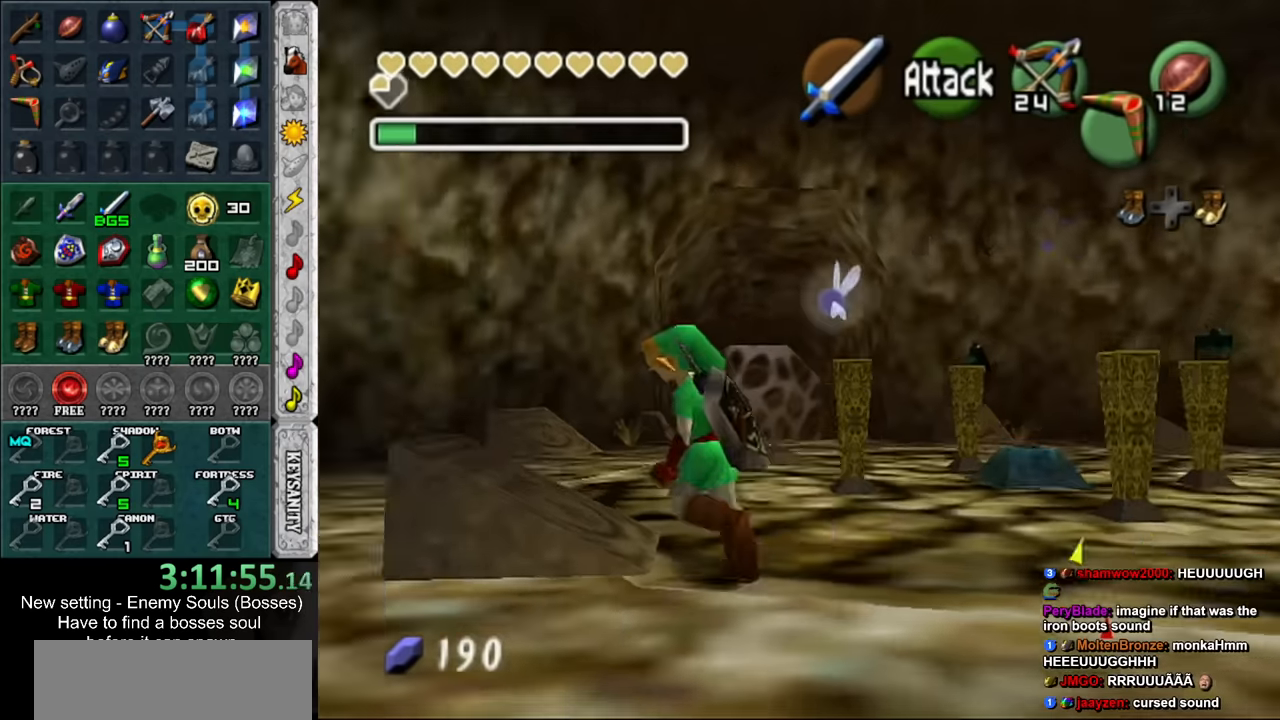
{"buttons": [], "left_stick": "left", "right_stick": "center", "events": [[117, "left_stick", "up-left"], [450, "left_stick", "left"]]}